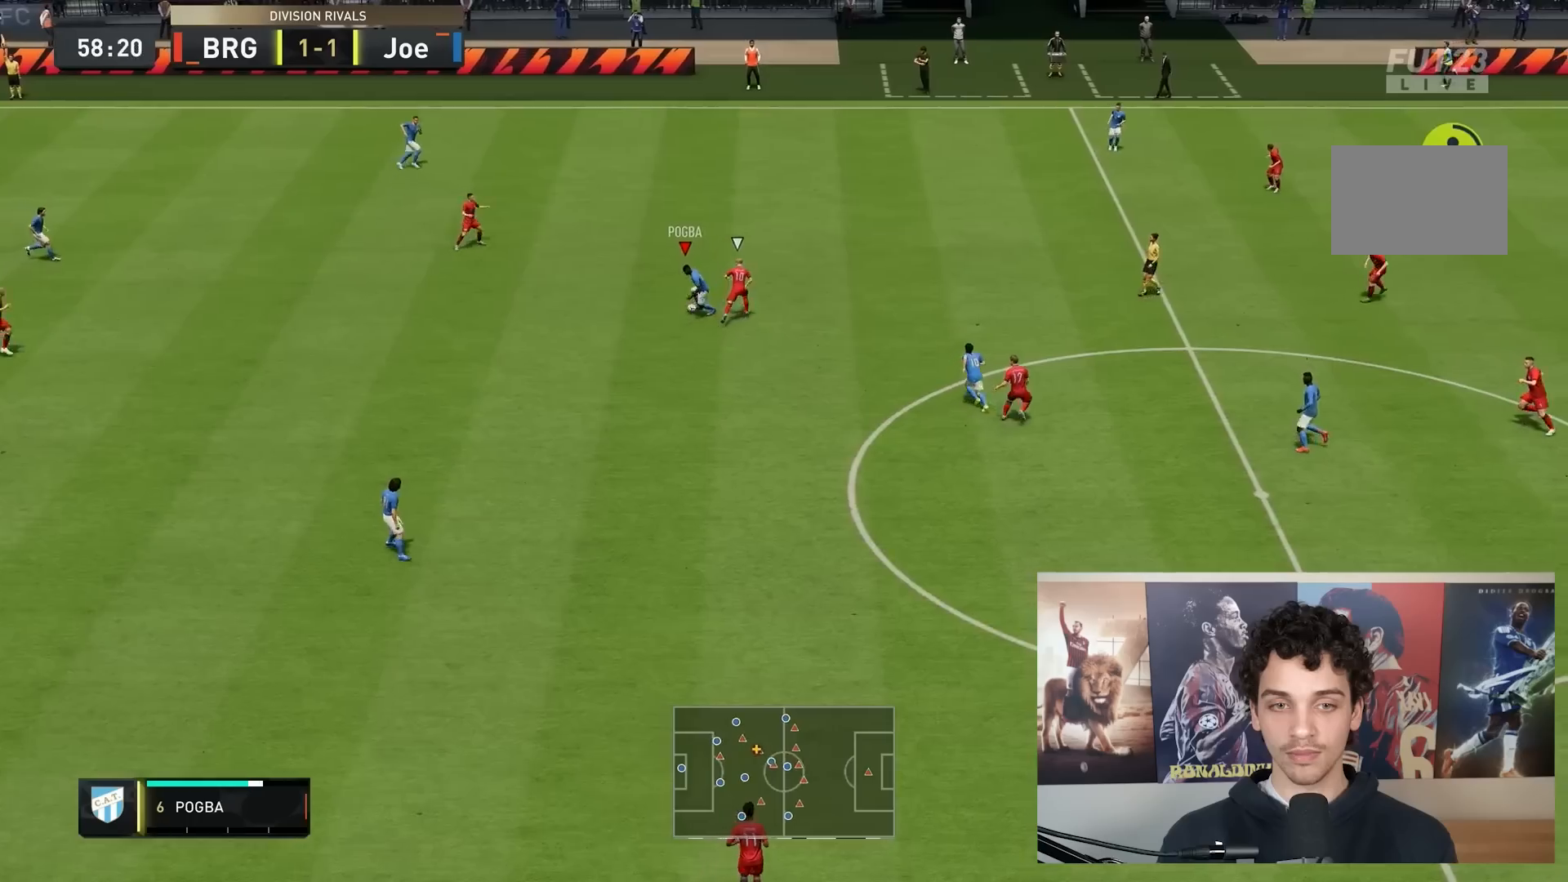
Gameplay with a controller (Xbox layout); each line is a JSON object with the inputs held at the frame after it. "events" lists button and stick changes between this image and that frame as [ms after this image, input, new state], when the widget could be followed in between. Not read: L3 R3.
{"buttons": [], "left_stick": "down-right", "right_stick": "center", "events": [[67, "left_stick", "down-right"]]}
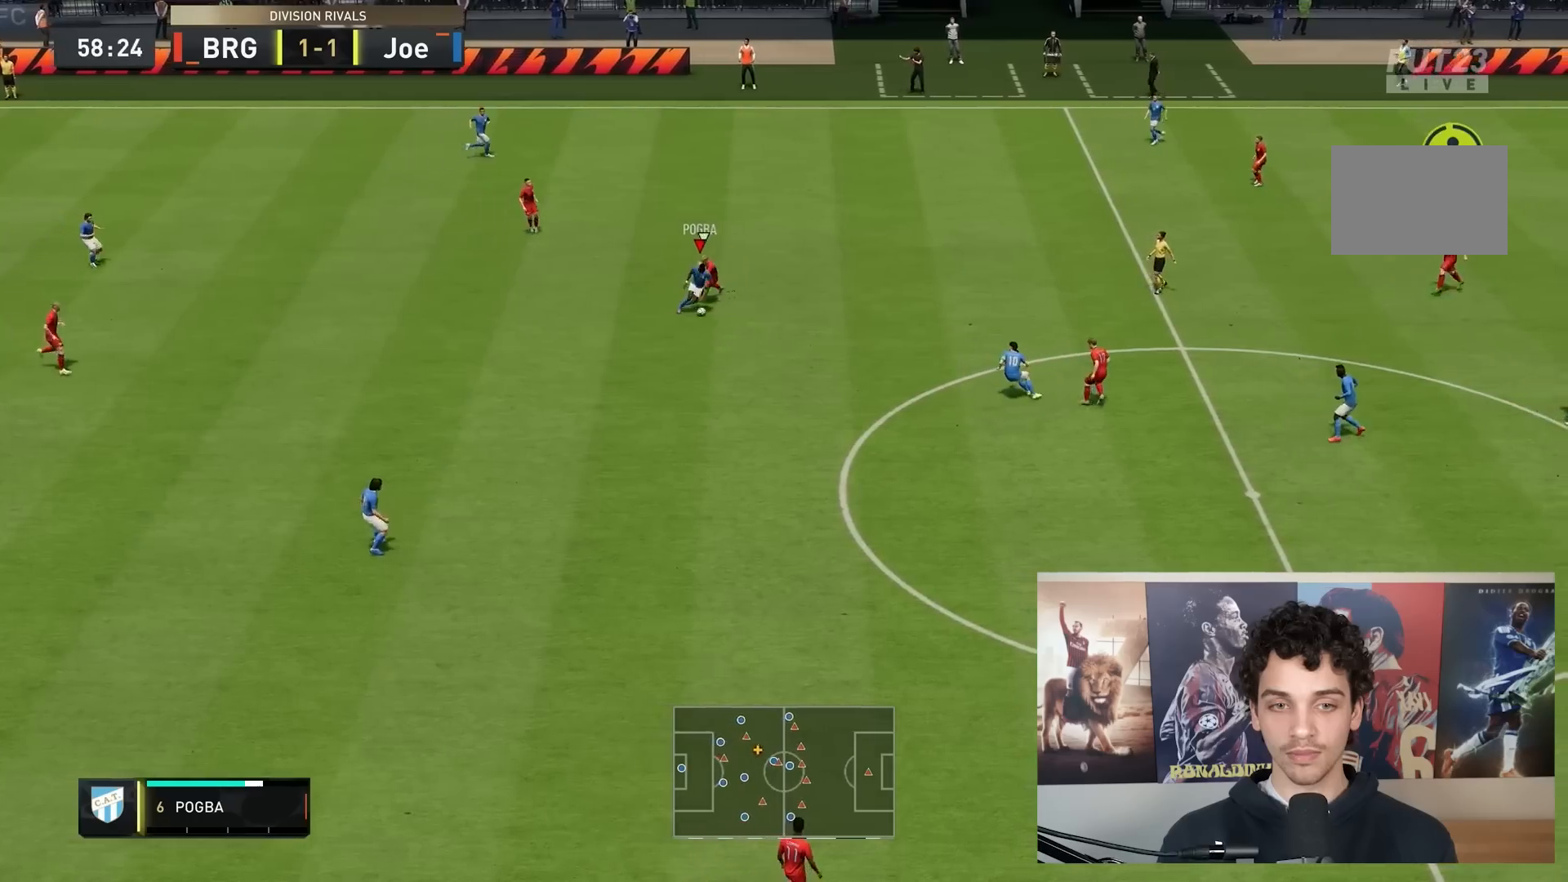
{"buttons": ["R2"], "left_stick": "right", "right_stick": "center", "events": [[267, "R2", "down"], [383, "left_stick", "right"]]}
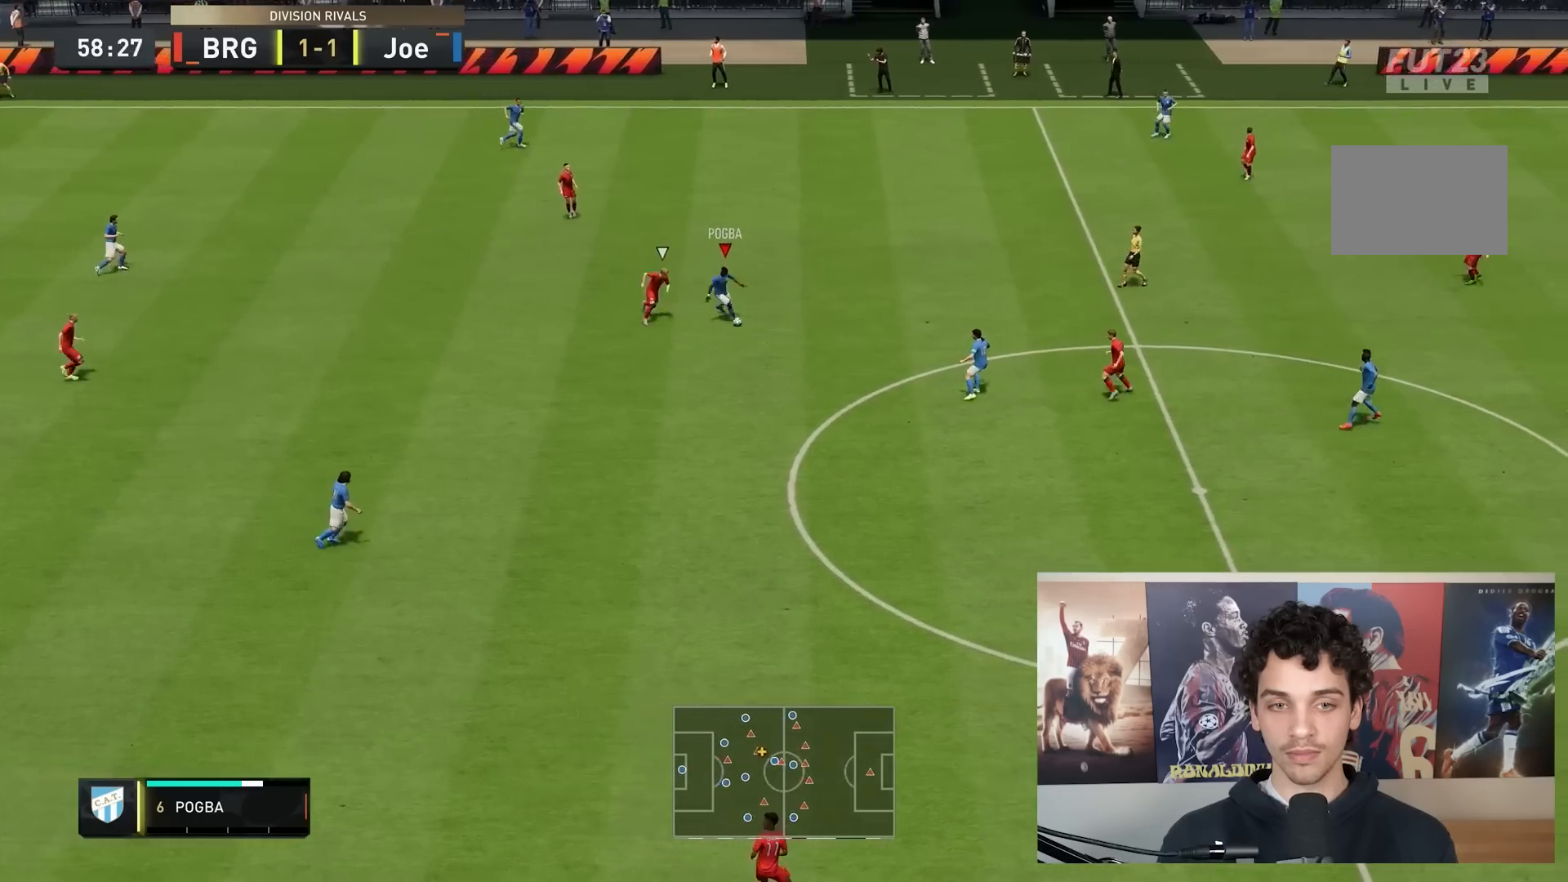
{"buttons": ["R2"], "left_stick": "right", "right_stick": "center", "events": []}
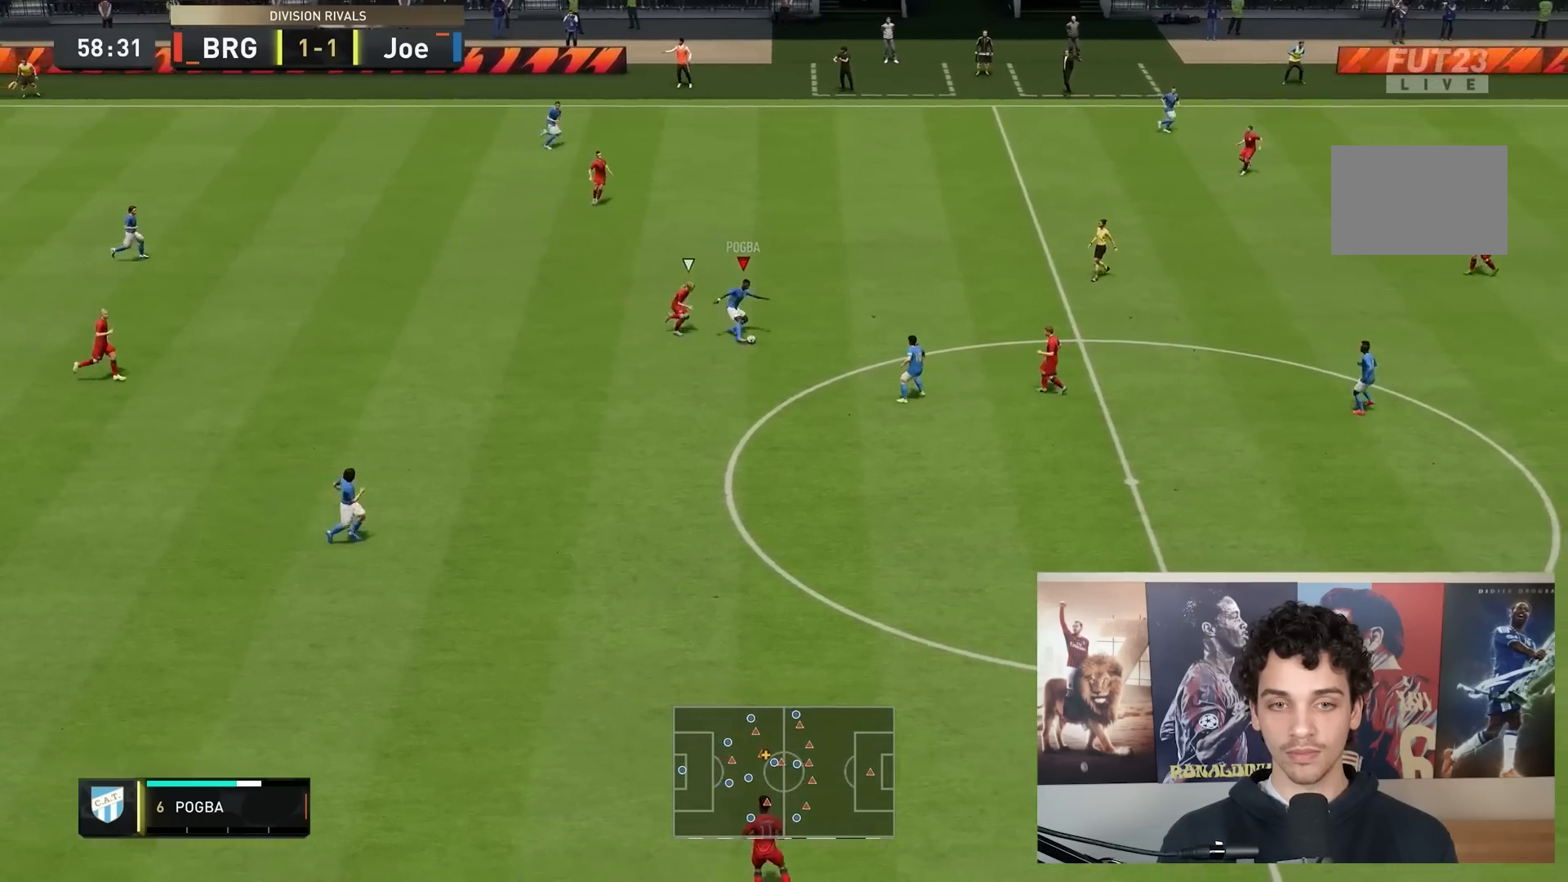
{"buttons": ["R2"], "left_stick": "up-right", "right_stick": "center", "events": [[100, "R2", "up"], [250, "left_stick", "up-right"], [283, "R2", "down"]]}
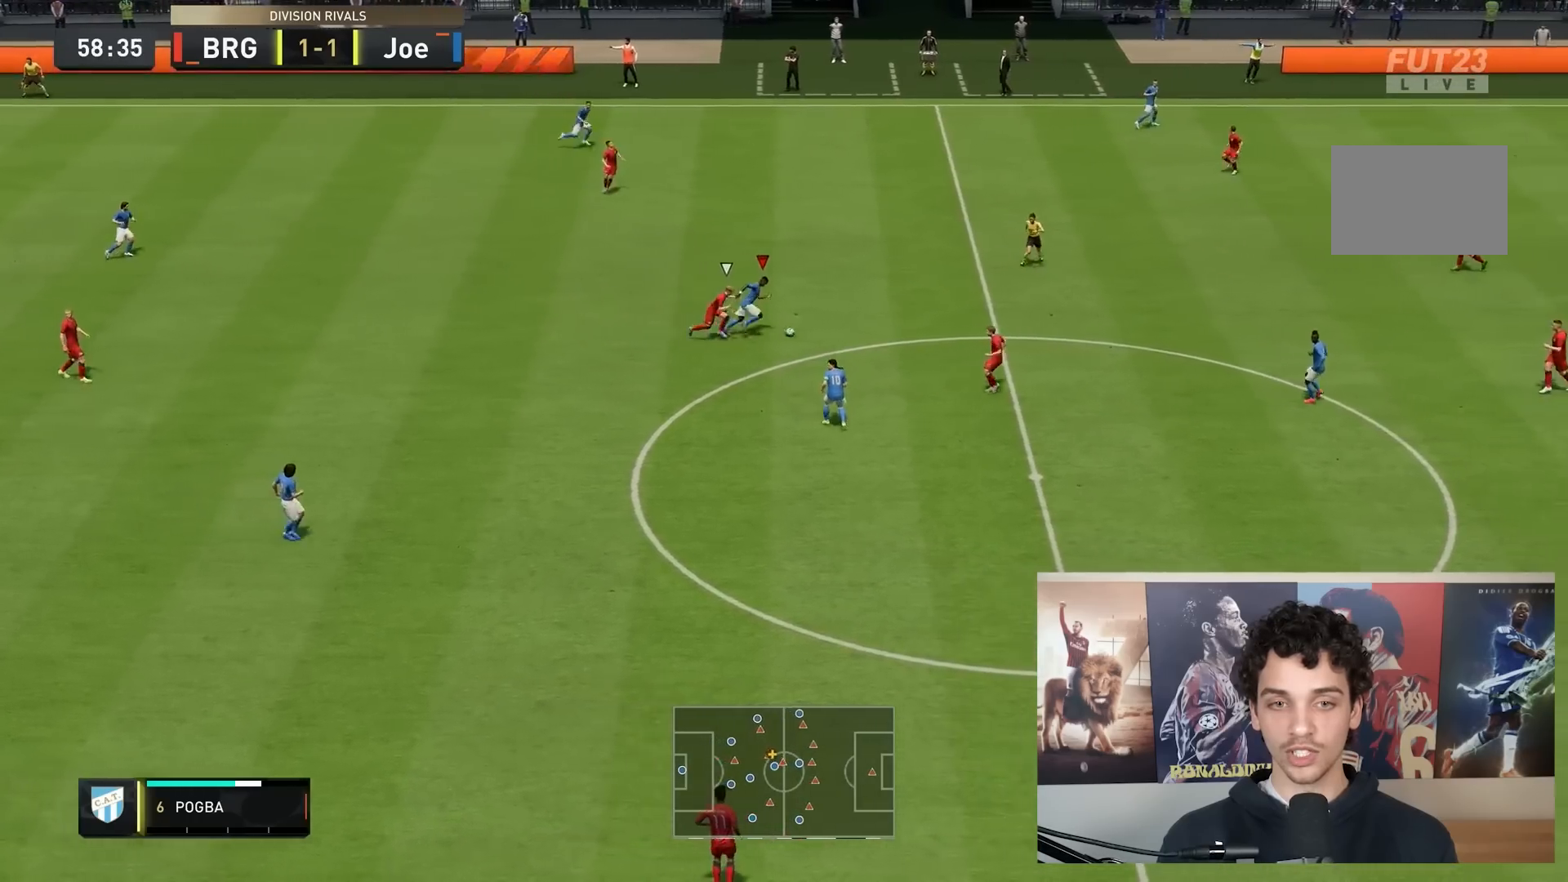
{"buttons": ["R2"], "left_stick": "up-right", "right_stick": "center", "events": []}
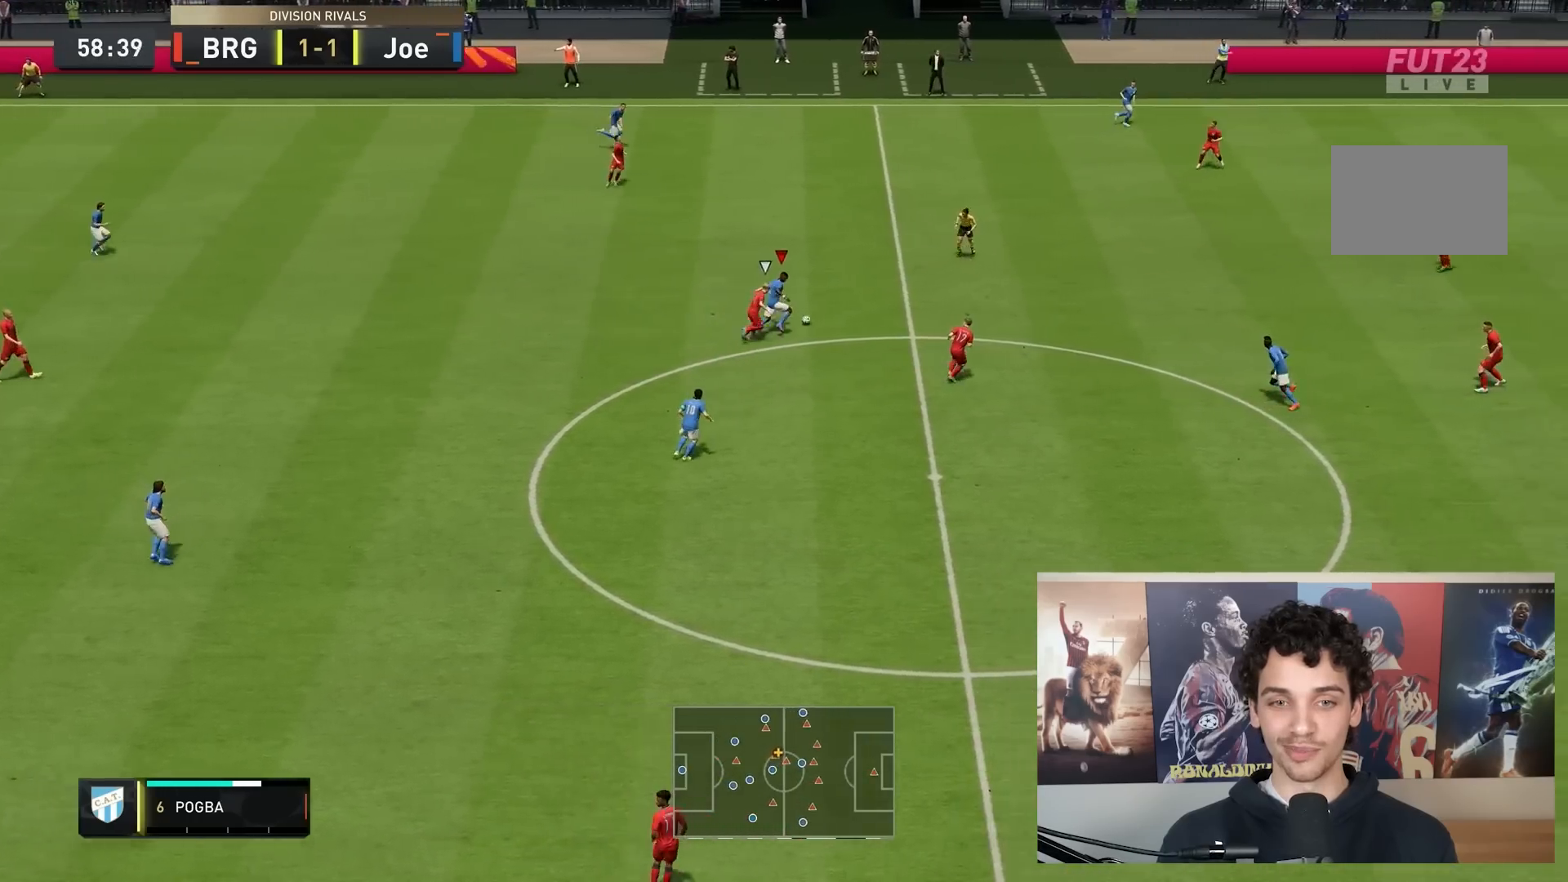
{"buttons": ["R2"], "left_stick": "up-right", "right_stick": "center", "events": []}
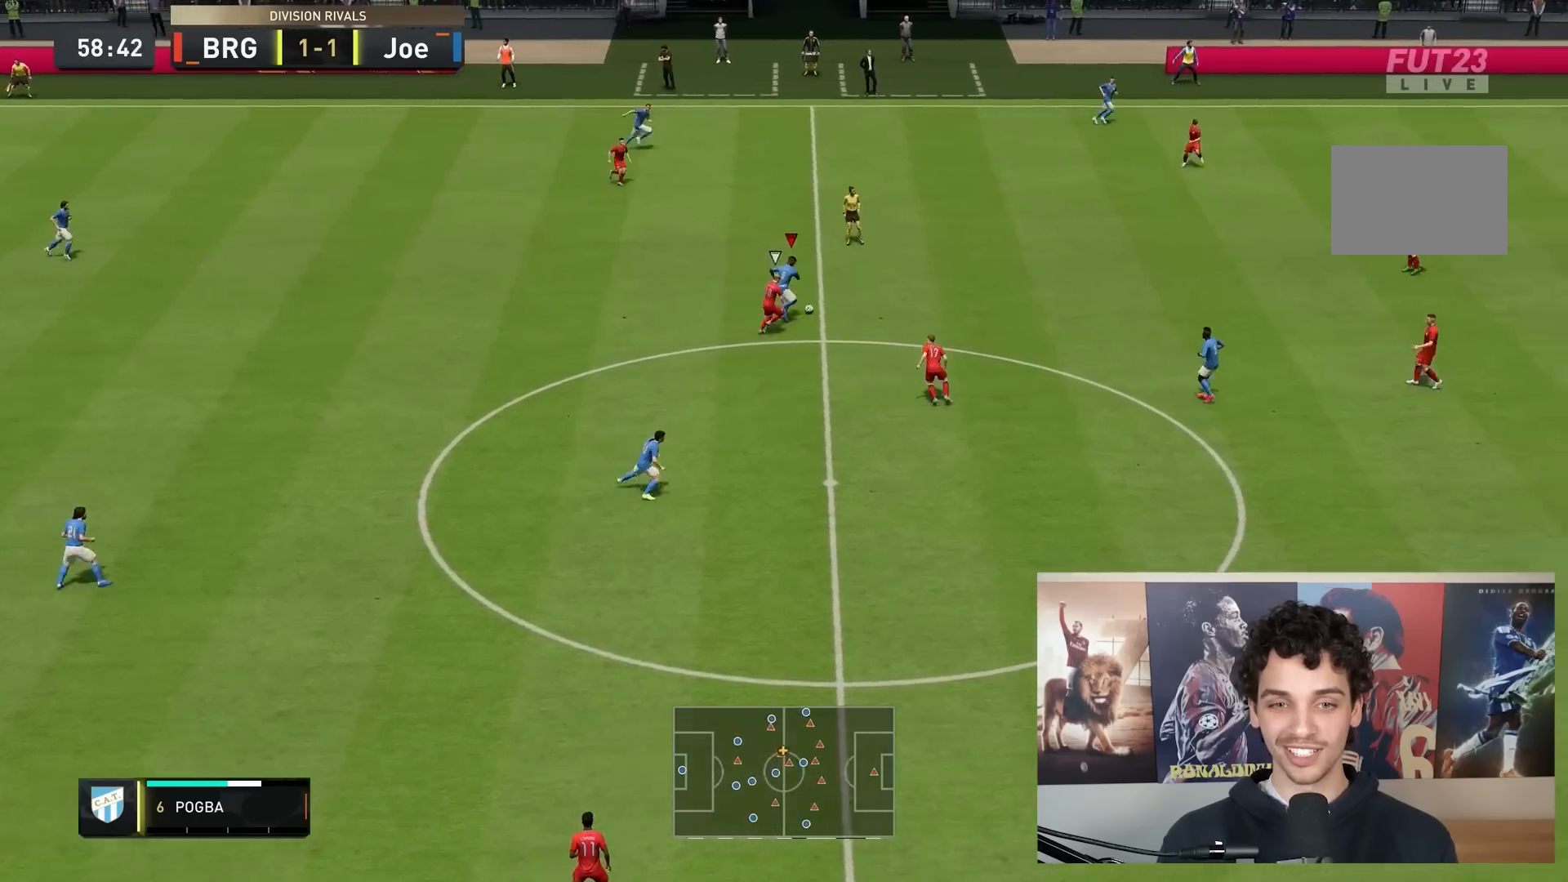
{"buttons": ["R2"], "left_stick": "up-right", "right_stick": "center", "events": []}
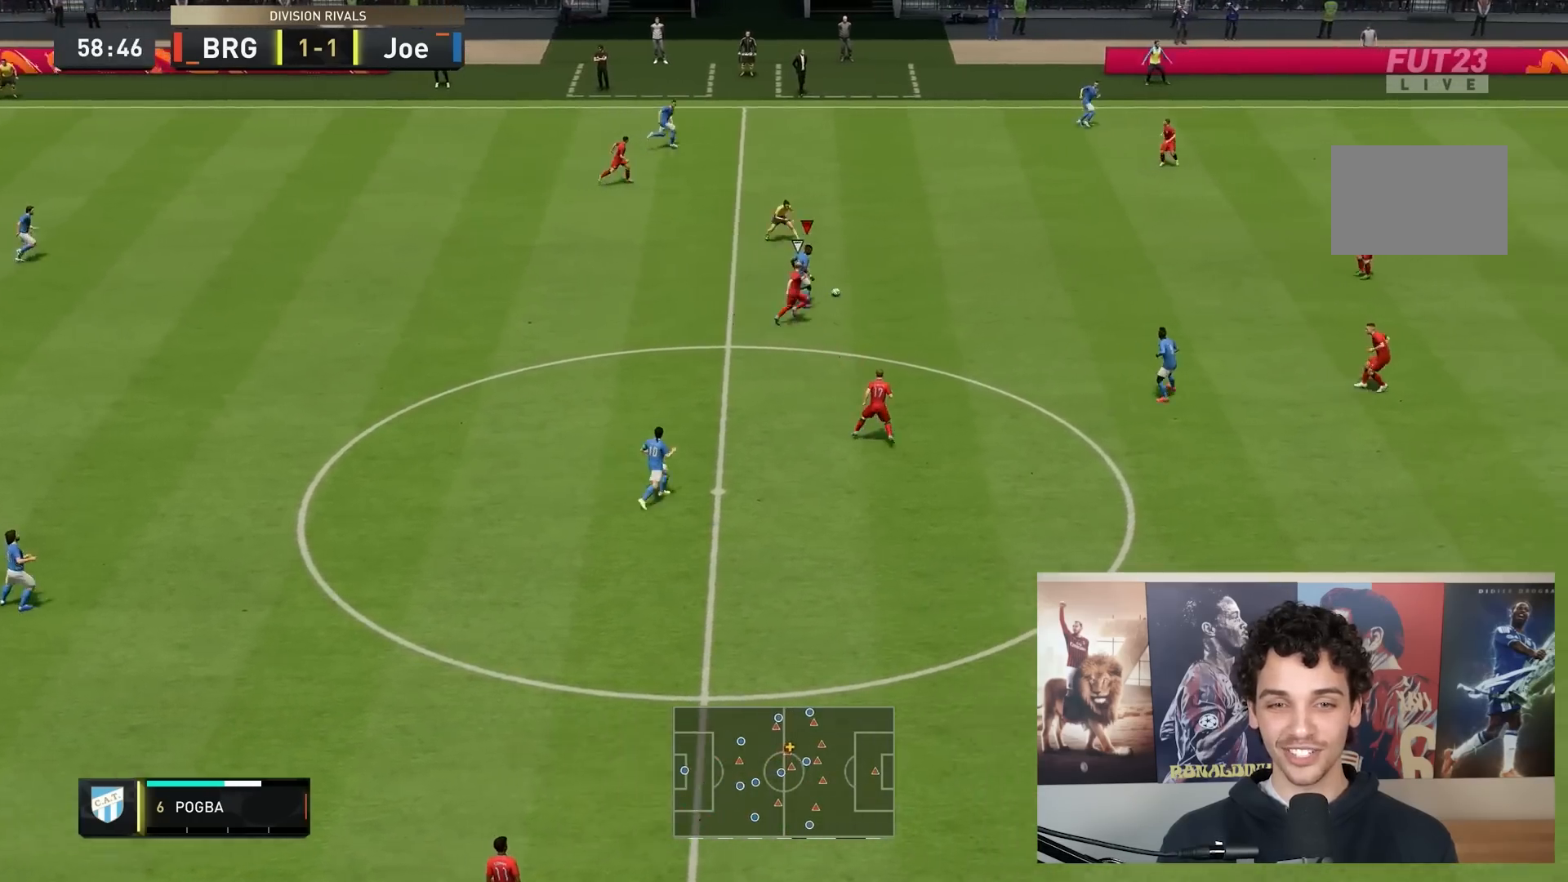
{"buttons": [], "left_stick": "down-right", "right_stick": "center", "events": [[233, "A", "down"], [267, "R2", "up"], [300, "left_stick", "down-right"], [400, "A", "up"]]}
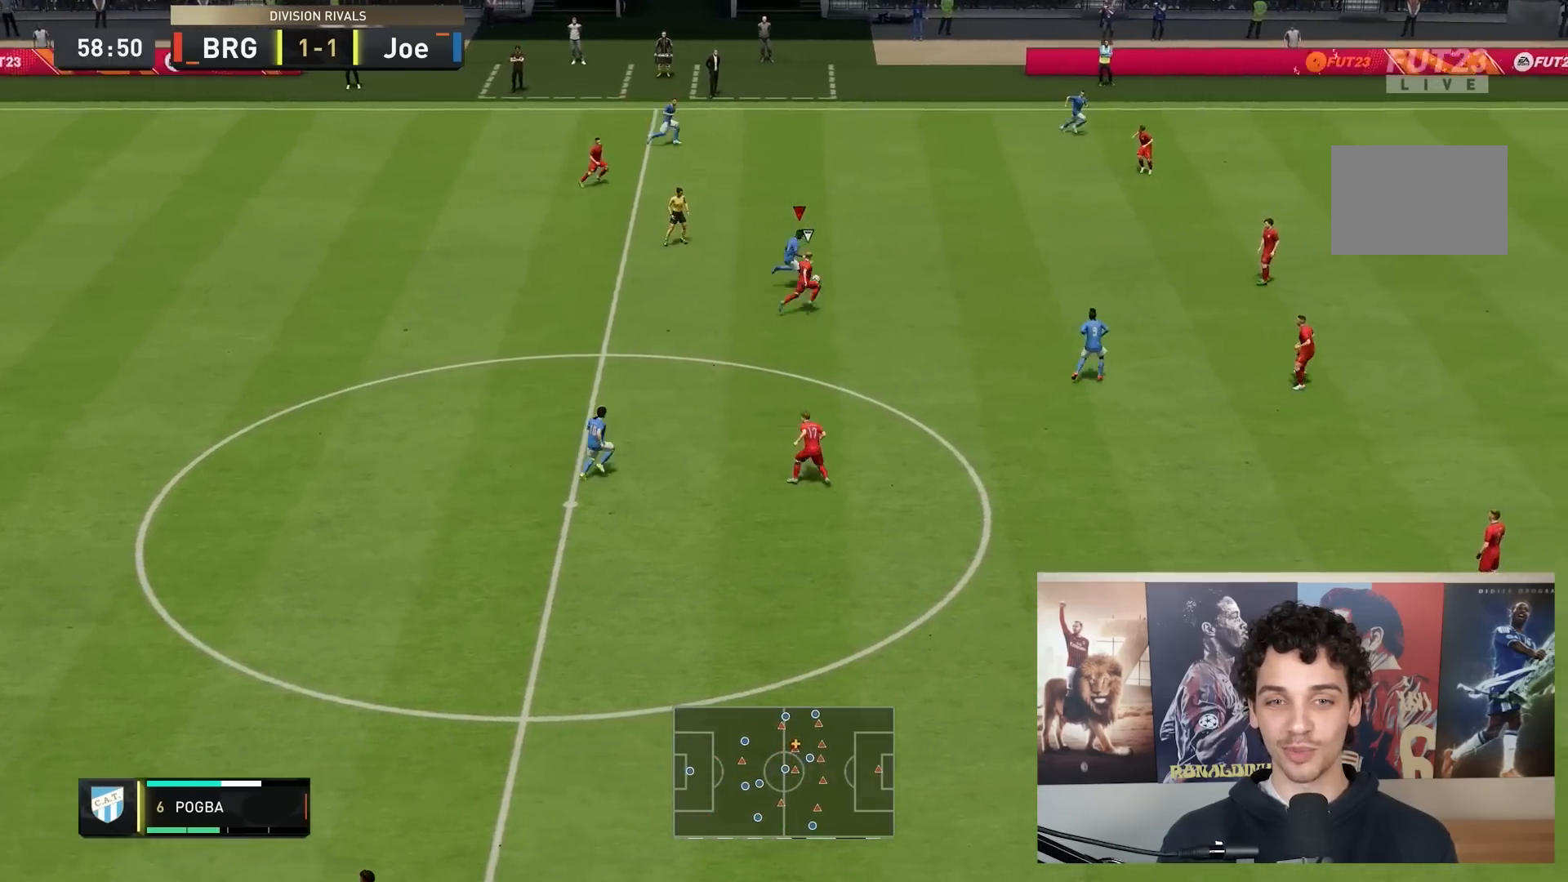
{"buttons": [], "left_stick": "down-right", "right_stick": "center", "events": []}
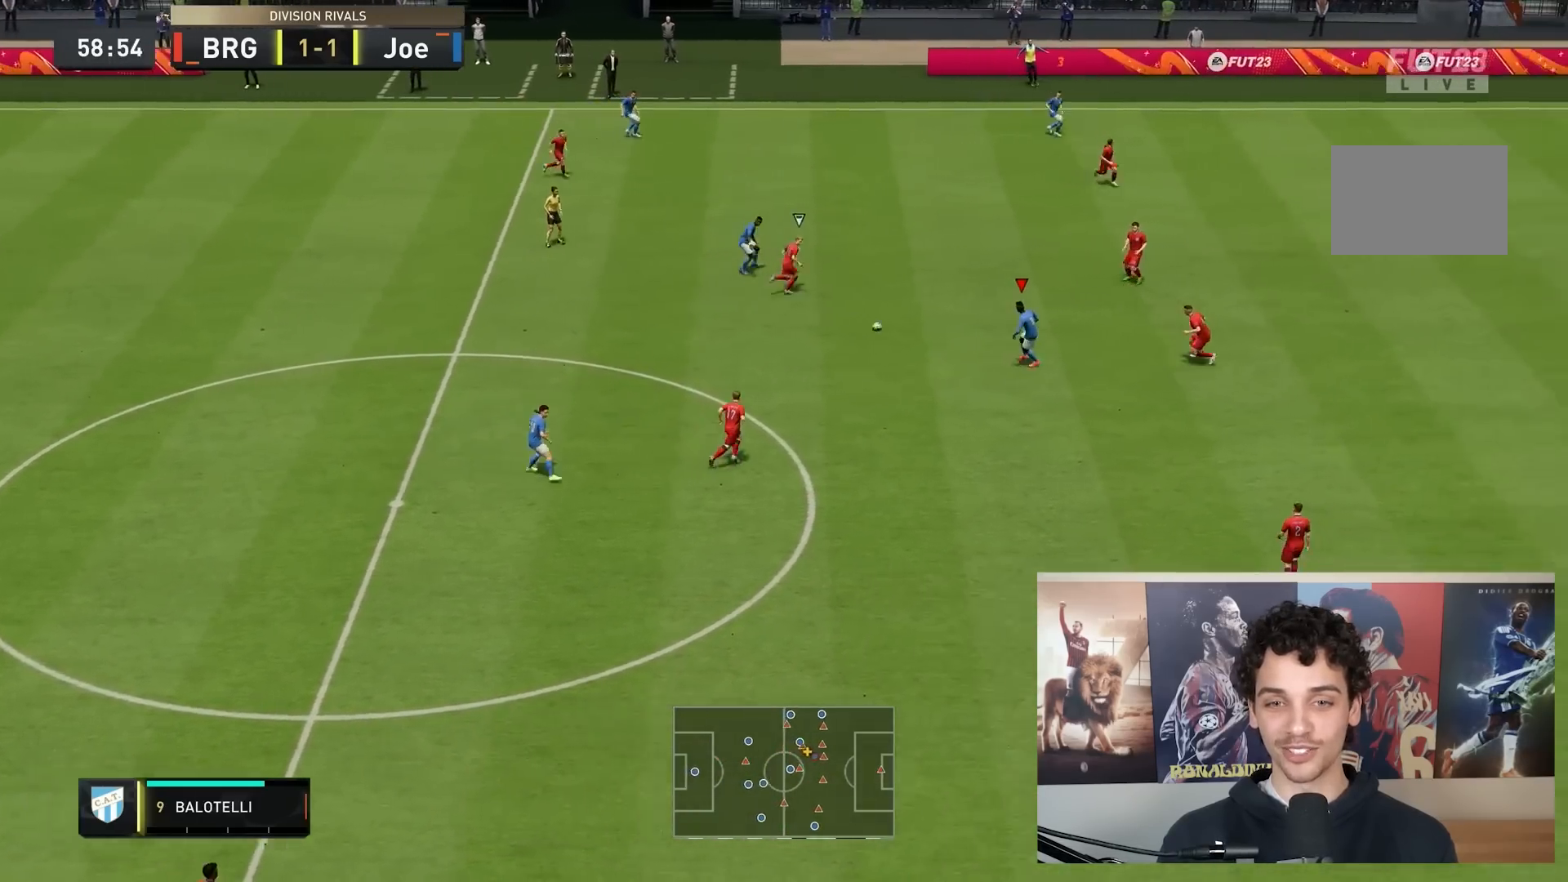
{"buttons": [], "left_stick": "right", "right_stick": "center", "events": [[167, "left_stick", "right"]]}
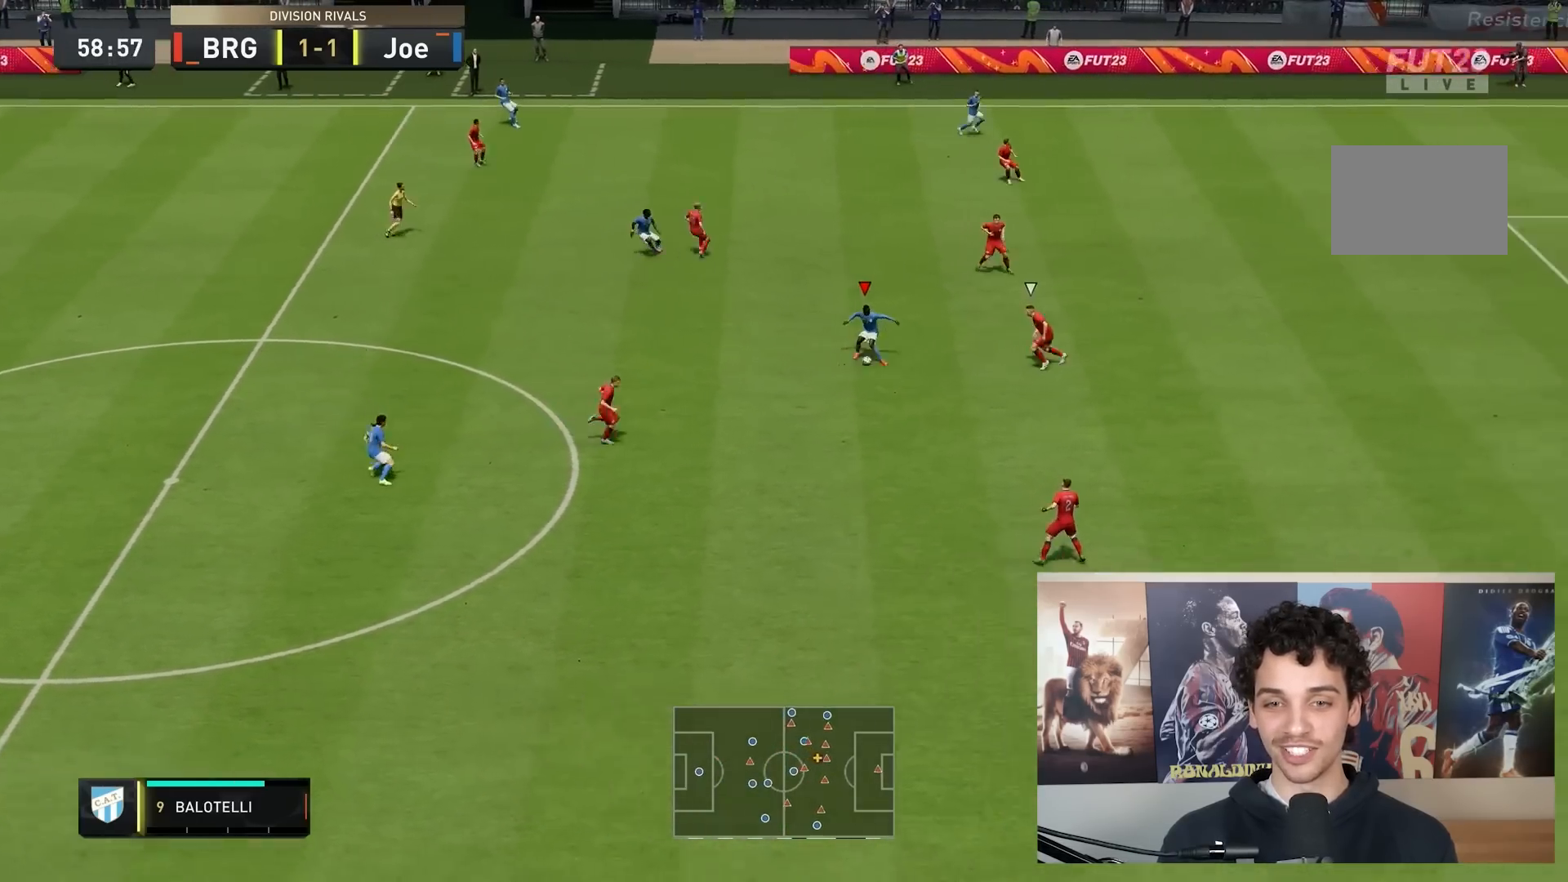
{"buttons": [], "left_stick": "right", "right_stick": "center", "events": [[67, "right_stick", "left"], [200, "right_stick", "up-right"], [283, "right_stick", "down-right"], [350, "right_stick", "down-left"], [450, "right_stick", "center"]]}
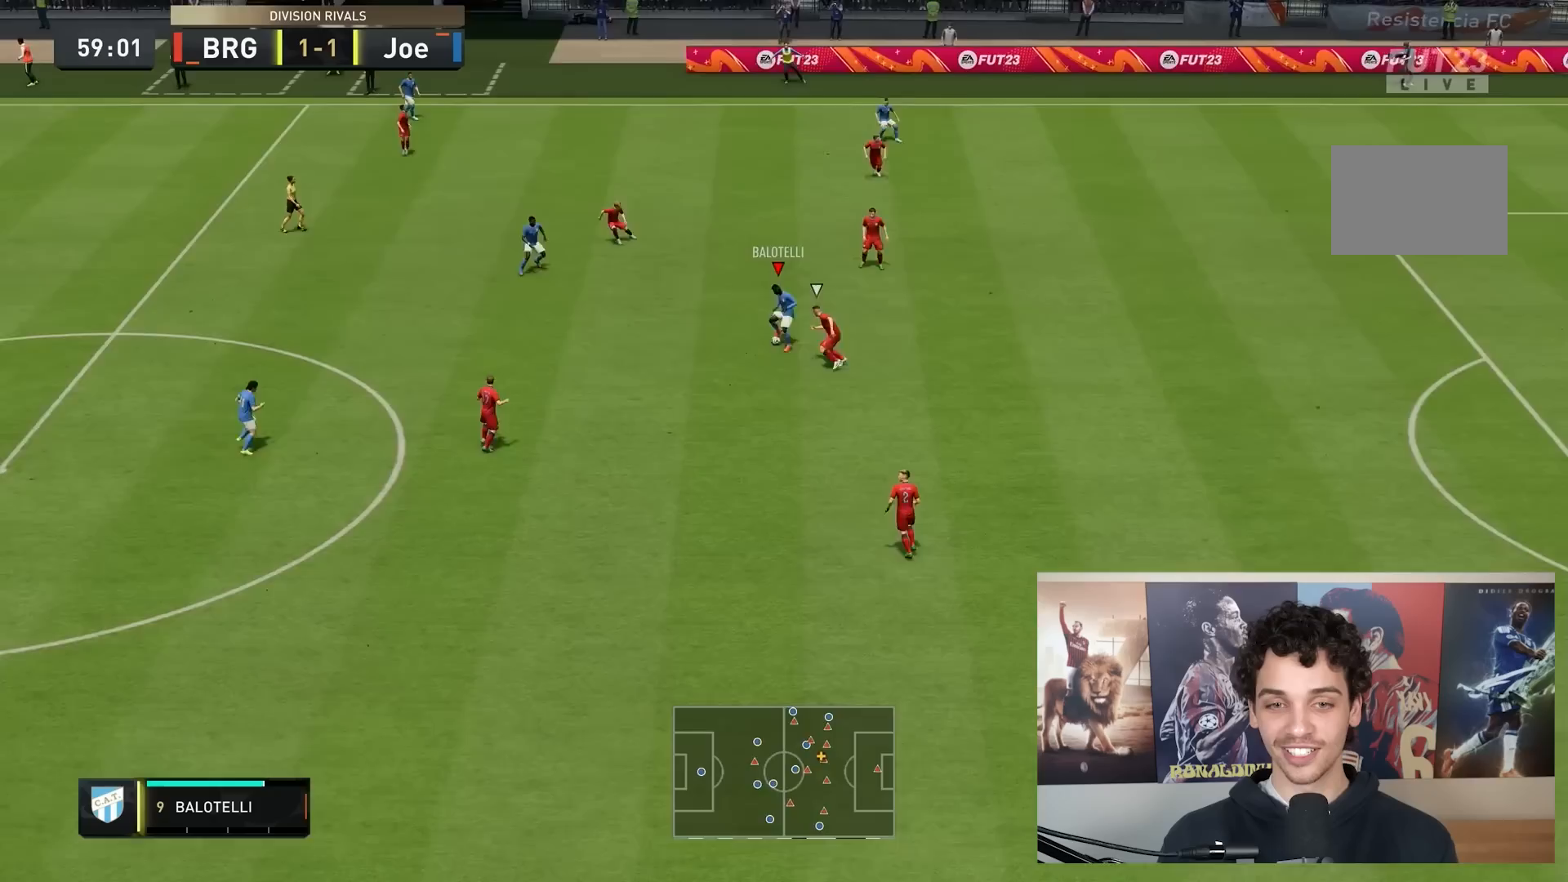
{"buttons": ["R2"], "left_stick": "right", "right_stick": "center", "events": [[300, "R2", "down"]]}